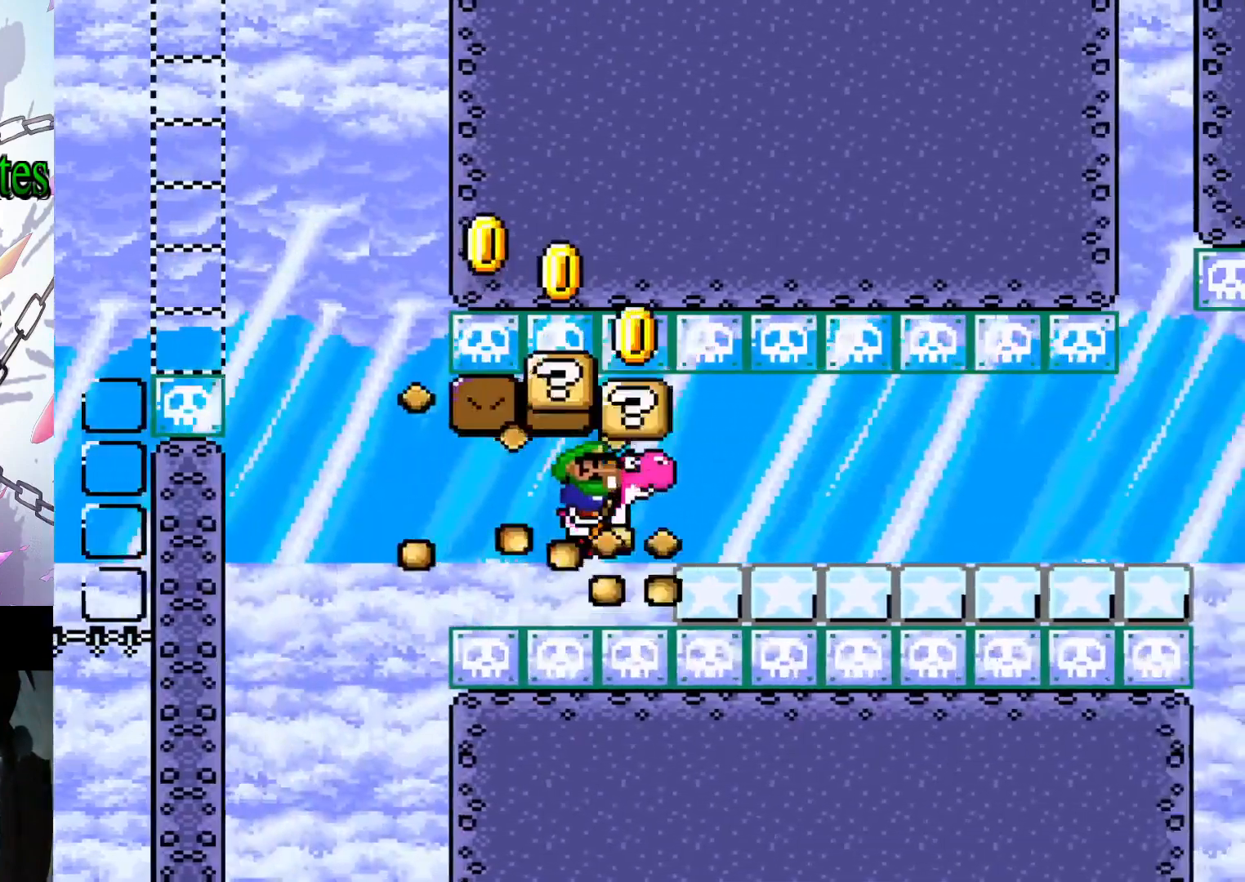
Gameplay with a controller (Nintendo layout); each line is a JSON object with the inputs held at the frame after it. "events" lists button and stick changes between this image and that frame as [ms after this image, input, new state], when the widget could be followed in between. Not read: L3 R3.
{"buttons": ["B", "Y", "DPAD_RIGHT"], "events": []}
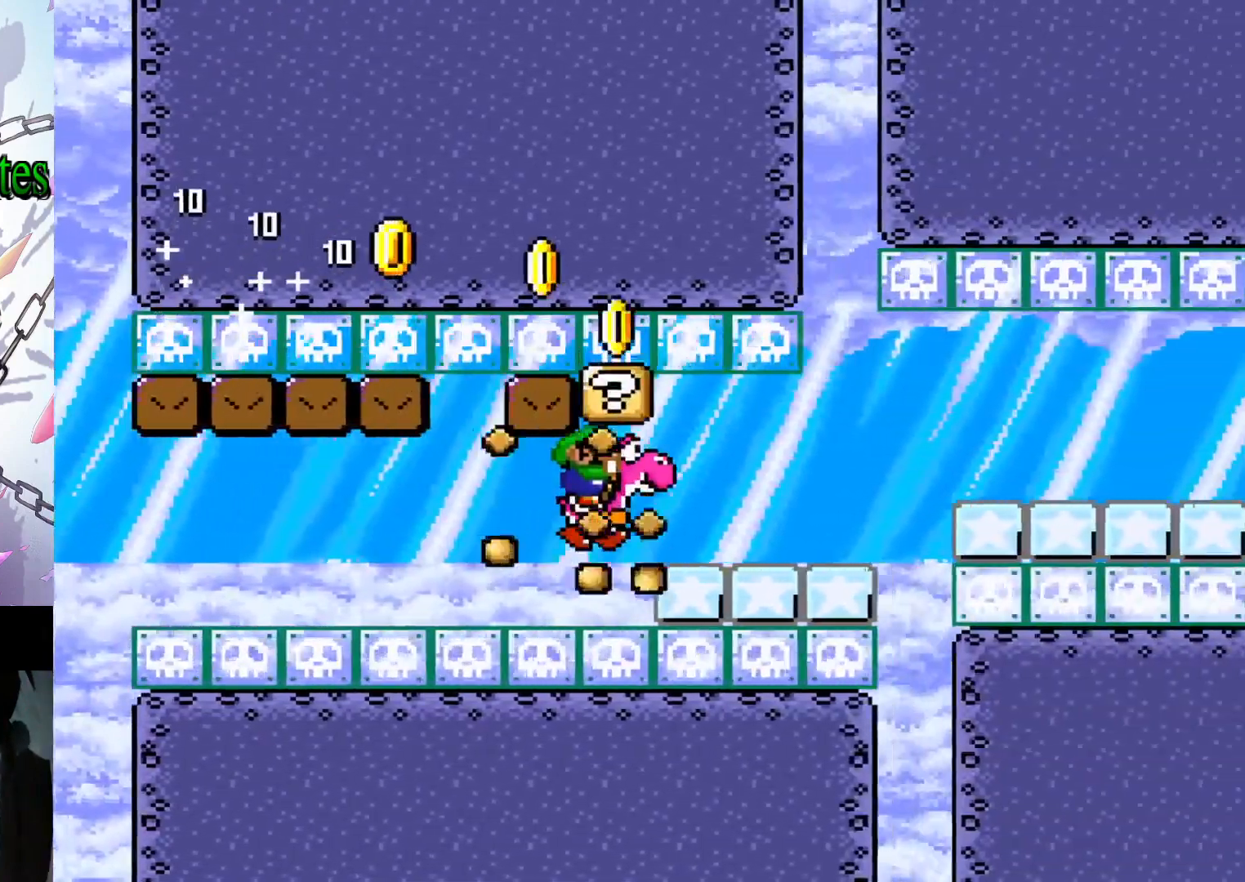
{"buttons": ["B", "Y", "DPAD_RIGHT"], "events": []}
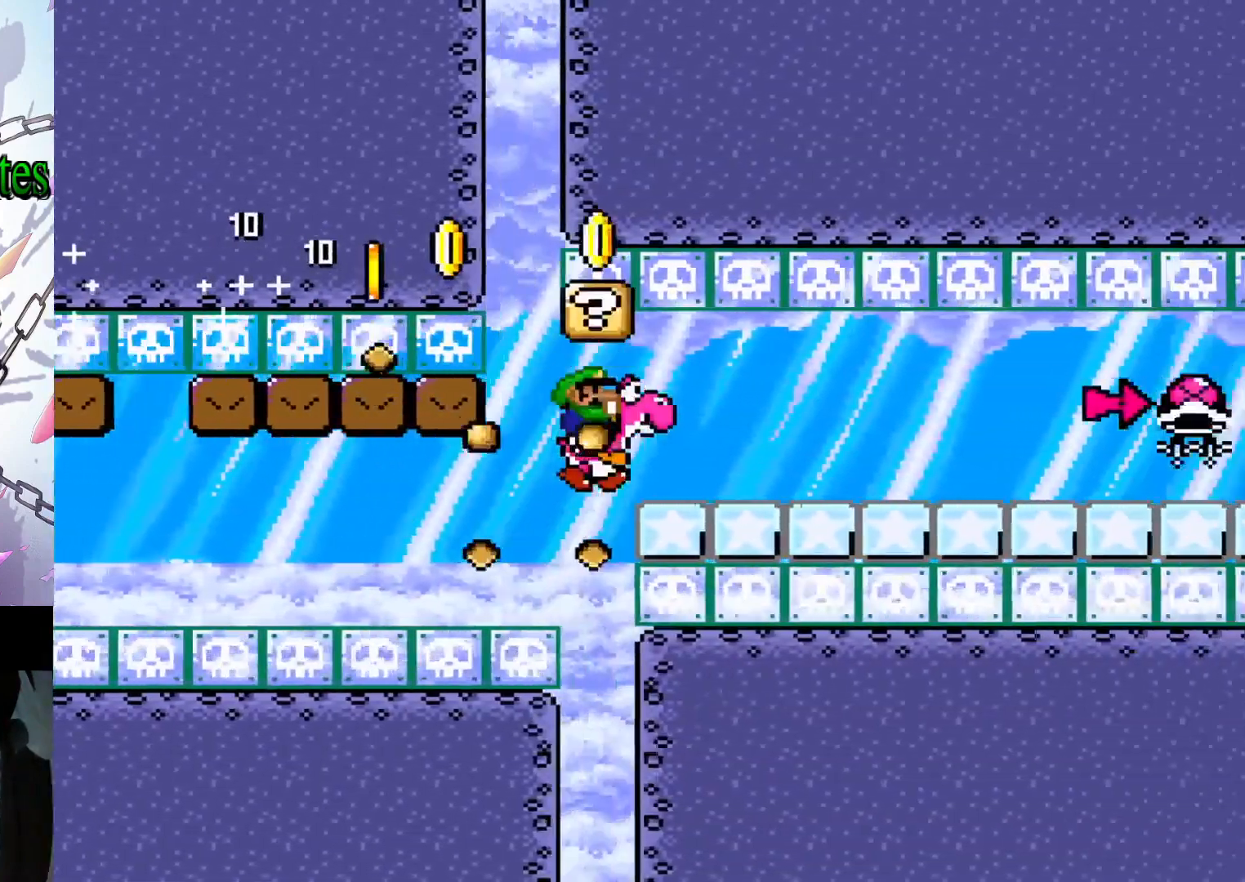
{"buttons": ["B", "Y", "DPAD_RIGHT"], "events": []}
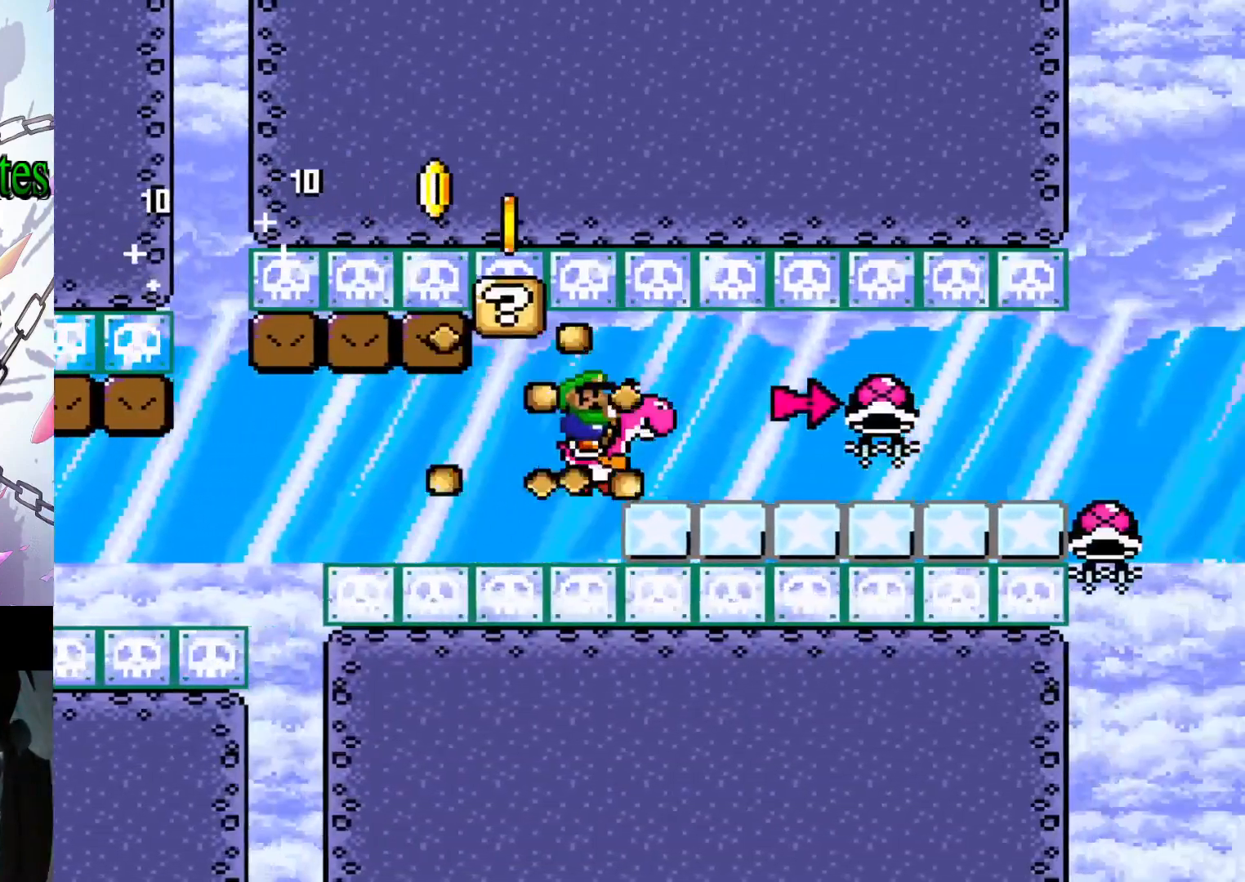
{"buttons": ["B", "Y", "DPAD_RIGHT"], "events": [[33, "Y", "up"], [67, "B", "up"], [133, "B", "down"], [133, "Y", "down"]]}
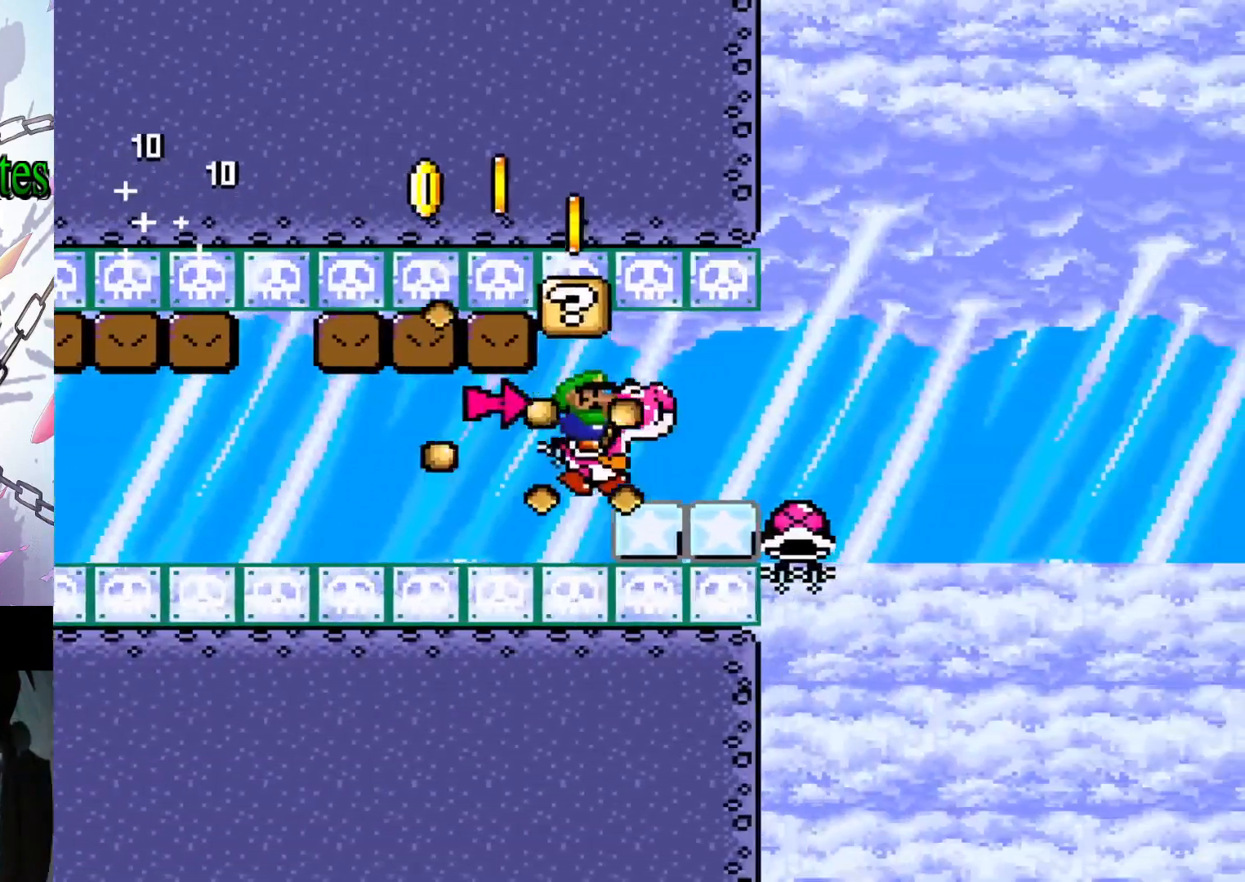
{"buttons": ["B", "Y", "DPAD_RIGHT"], "events": []}
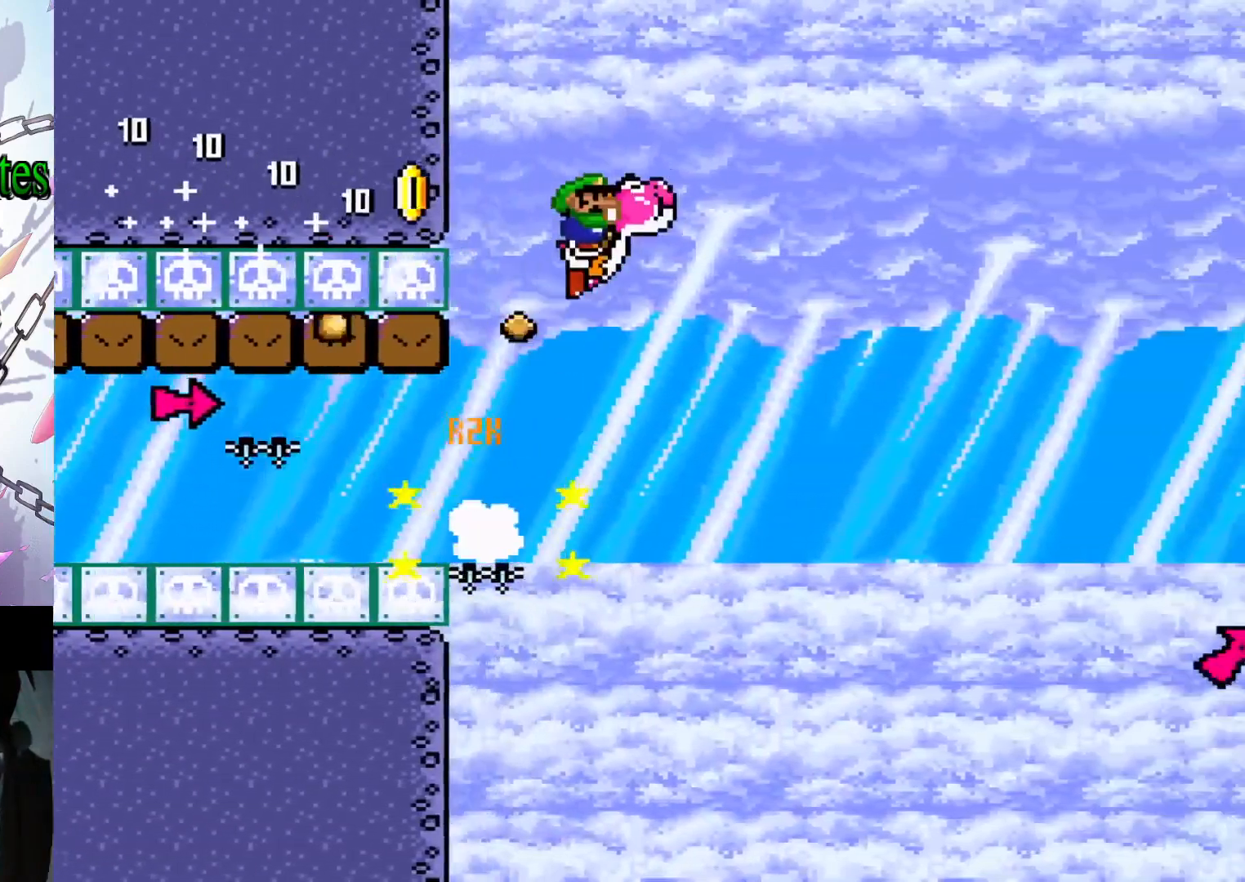
{"buttons": ["B", "Y", "DPAD_RIGHT"], "events": []}
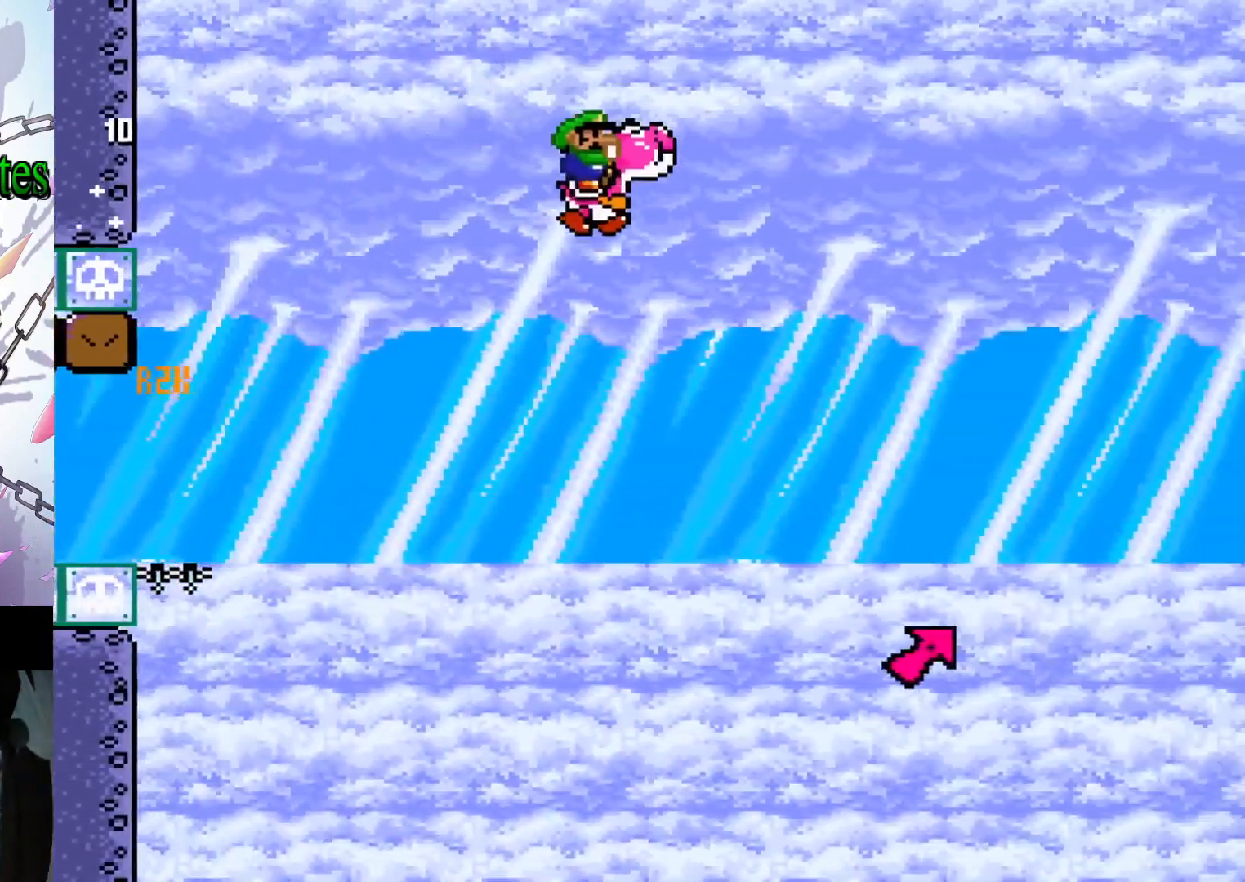
{"buttons": ["B", "Y", "DPAD_RIGHT"], "events": []}
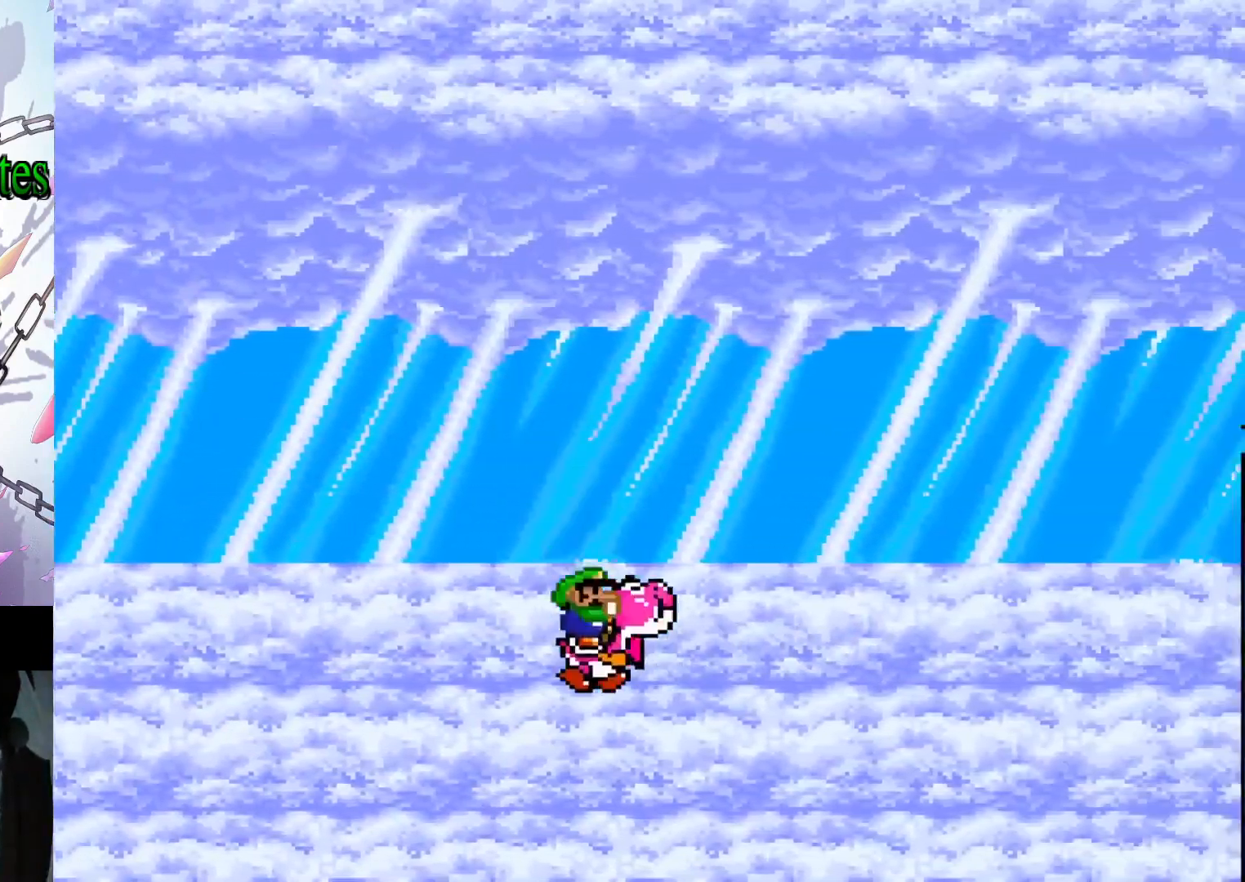
{"buttons": ["A", "B", "X", "Y", "DPAD_UP", "DPAD_RIGHT"], "events": [[100, "Y", "up"], [133, "B", "up"], [133, "DPAD_UP", "down"], [167, "B", "down"], [200, "Y", "down"], [233, "A", "down"], [233, "X", "down"]]}
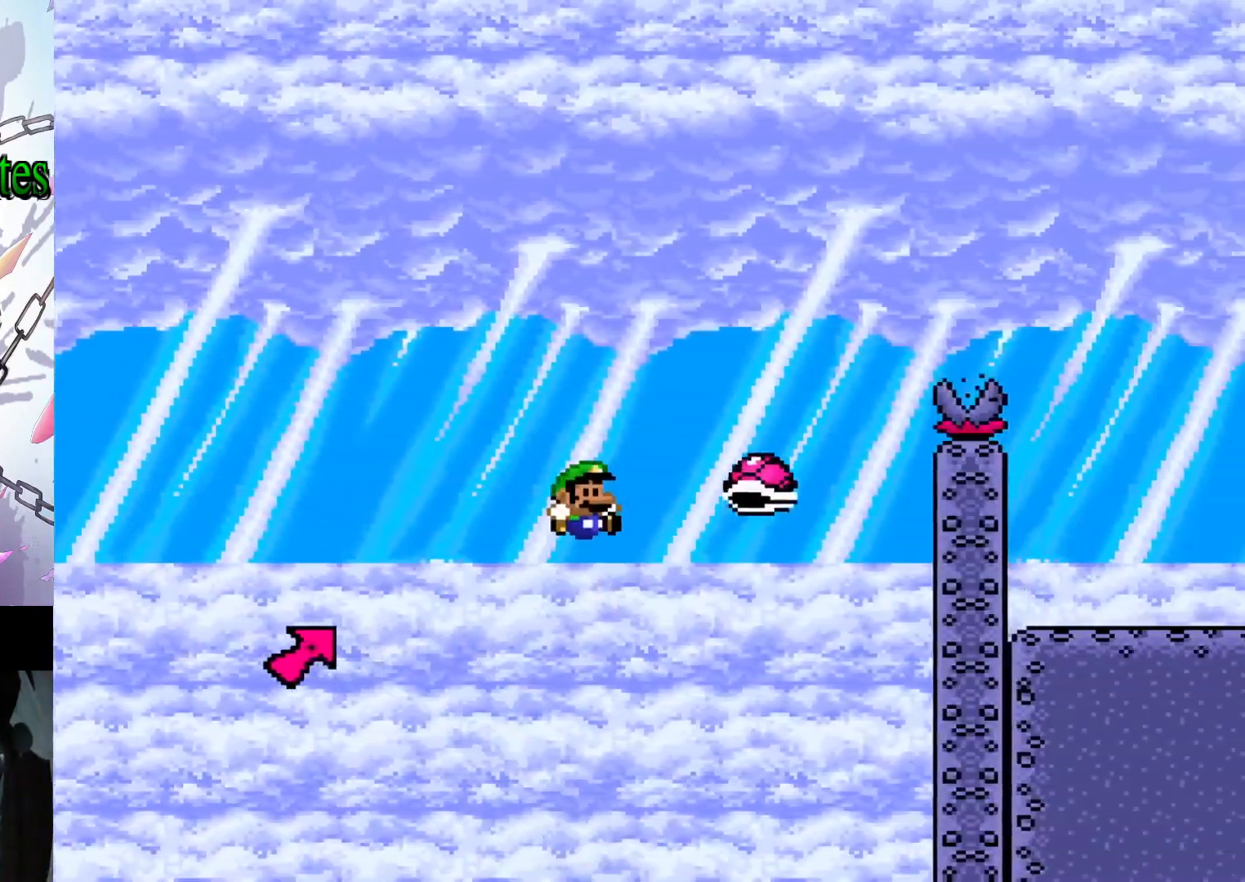
{"buttons": ["B", "Y", "DPAD_RIGHT"], "events": [[67, "A", "up"], [67, "DPAD_UP", "up"], [100, "B", "up"], [100, "X", "up"], [100, "Y", "up"], [133, "DPAD_RIGHT", "up"], [200, "DPAD_LEFT", "down"], [233, "B", "down"], [233, "Y", "down"], [267, "DPAD_LEFT", "up"], [267, "DPAD_UP", "down"], [300, "DPAD_RIGHT", "down"], [300, "DPAD_UP", "up"]]}
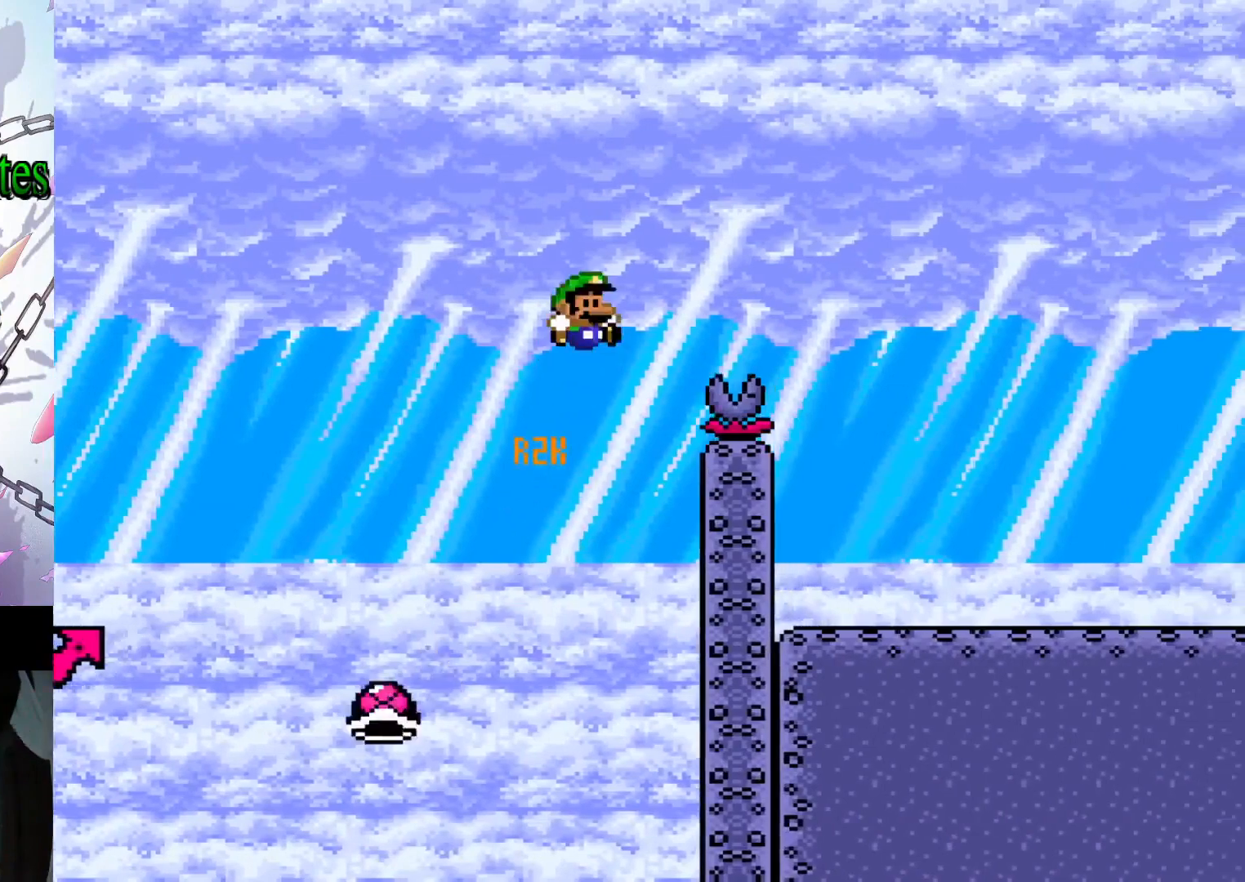
{"buttons": ["Y", "DPAD_RIGHT"], "events": [[467, "B", "up"]]}
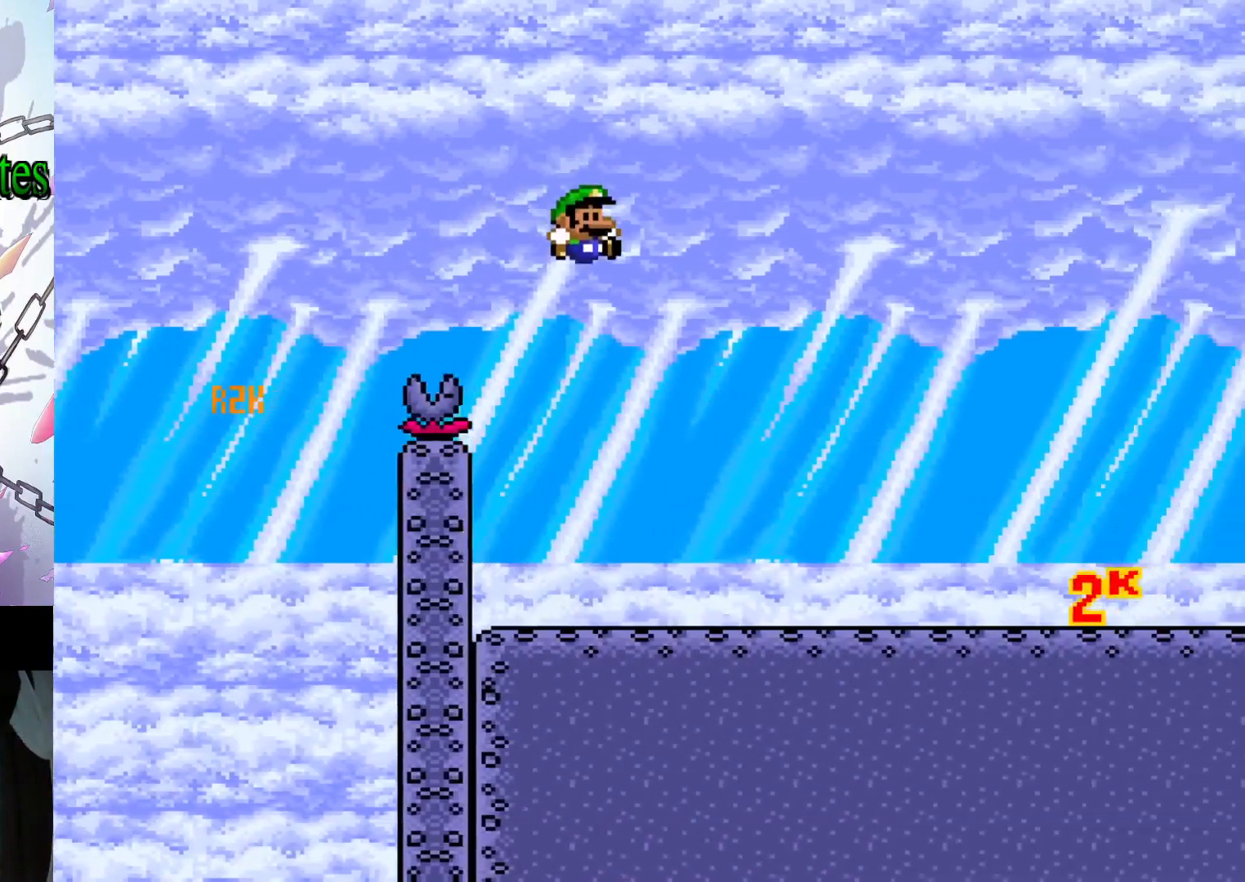
{"buttons": ["Y", "DPAD_RIGHT"], "events": []}
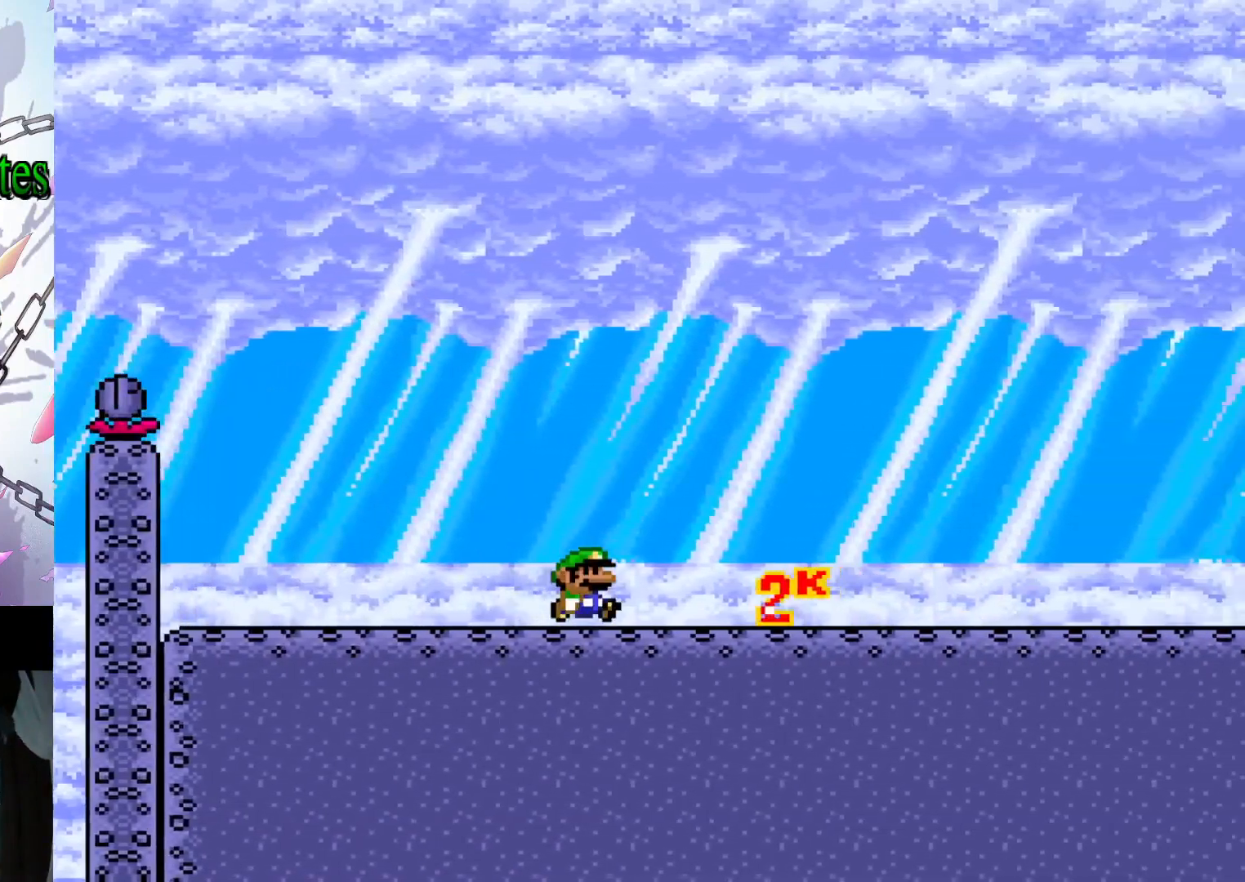
{"buttons": [], "events": [[333, "Y", "up"], [367, "DPAD_RIGHT", "up"]]}